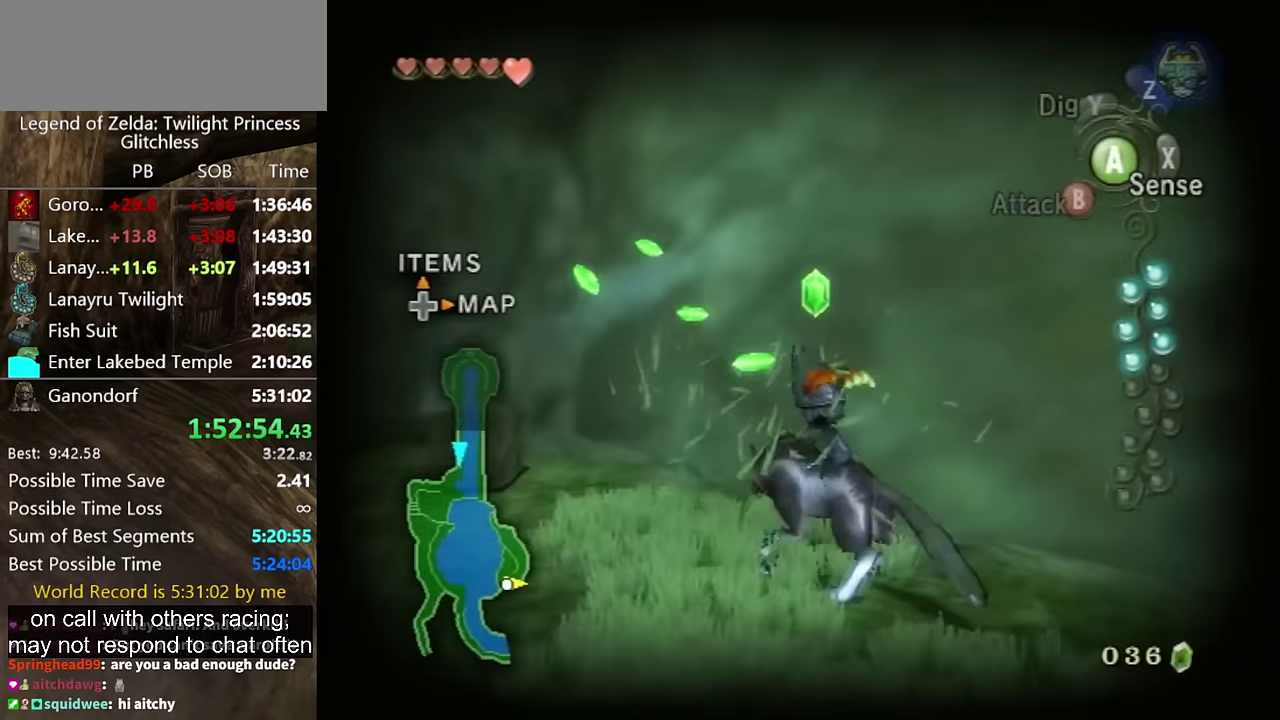
Gameplay with a controller (Nintendo layout); each line is a JSON object with the inputs held at the frame after it. "events" lists button and stick changes between this image and that frame as [ms after this image, input, new state], when the widget could be followed in between. Not read: L2 L3 R1 R2 R3.
{"buttons": [], "left_stick": "down-left", "right_stick": "left", "events": [[100, "right_stick", "left"], [134, "left_stick", "down-left"], [400, "left_stick", "down"], [500, "left_stick", "down-left"]]}
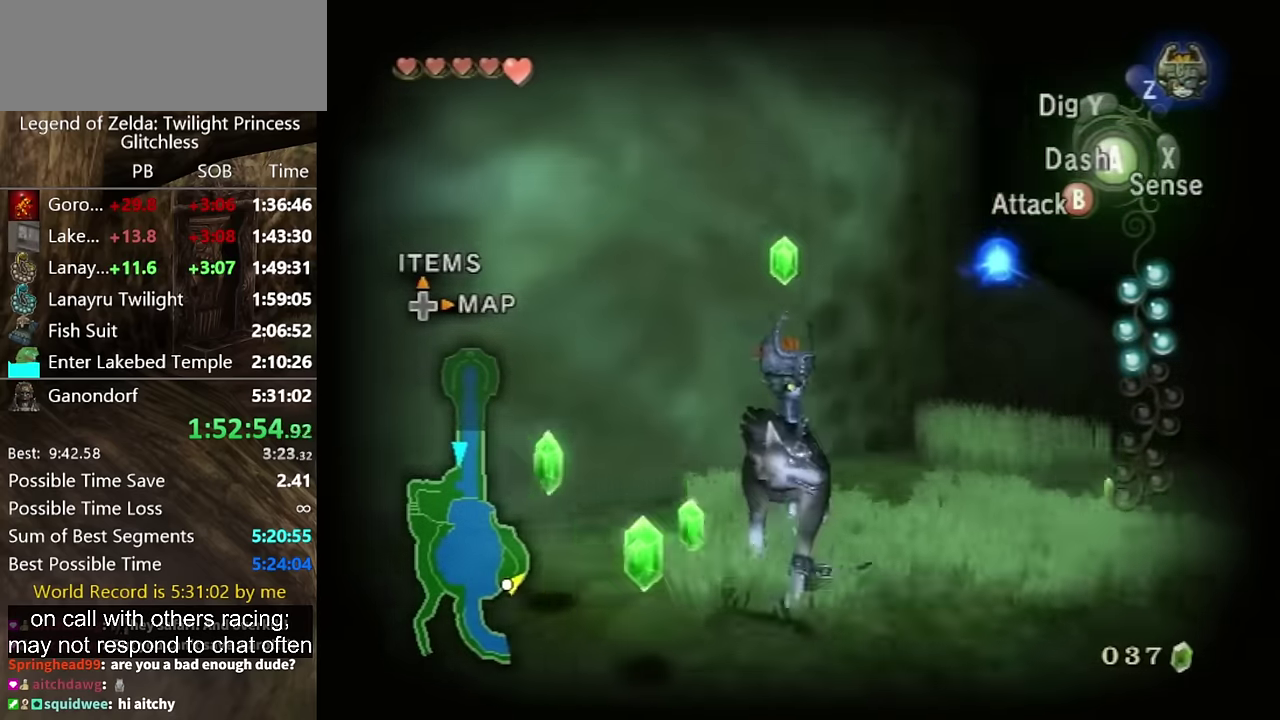
{"buttons": [], "left_stick": "up-right", "right_stick": "center", "events": [[234, "right_stick", "center"], [367, "left_stick", "up"], [434, "left_stick", "up-right"]]}
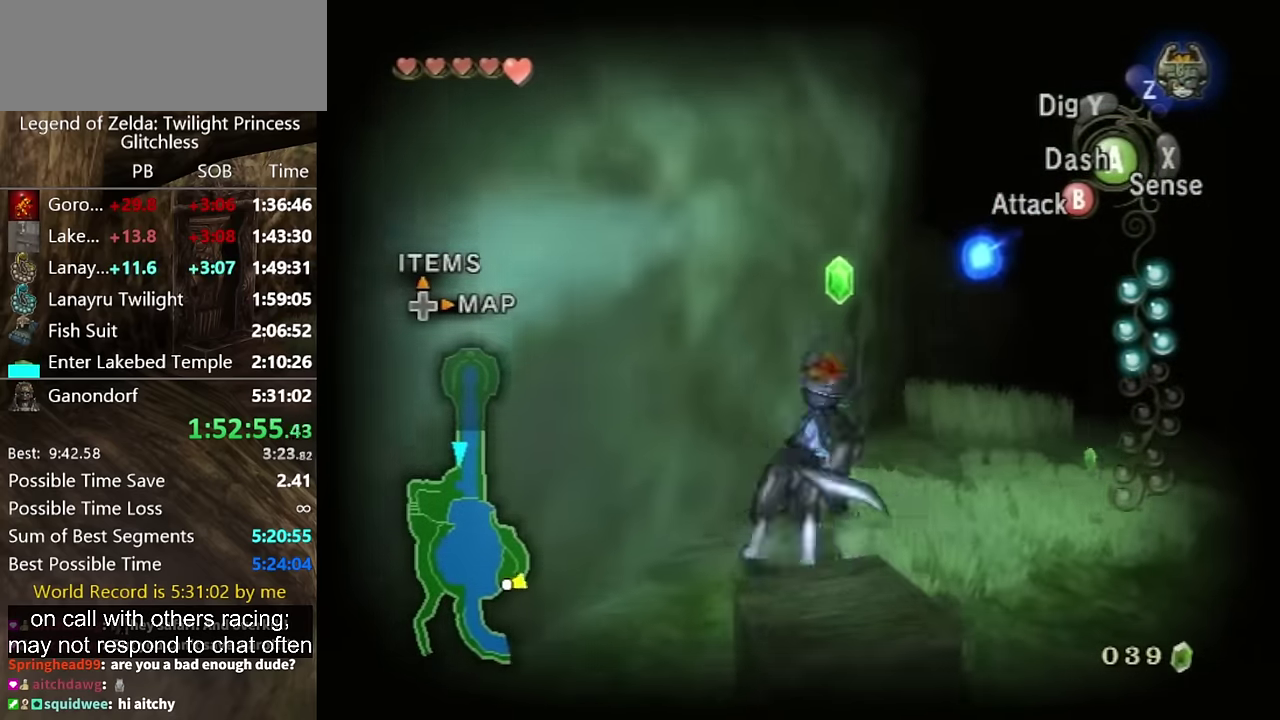
{"buttons": [], "left_stick": "center", "right_stick": "center", "events": [[34, "left_stick", "right"], [234, "left_stick", "up"], [400, "left_stick", "center"]]}
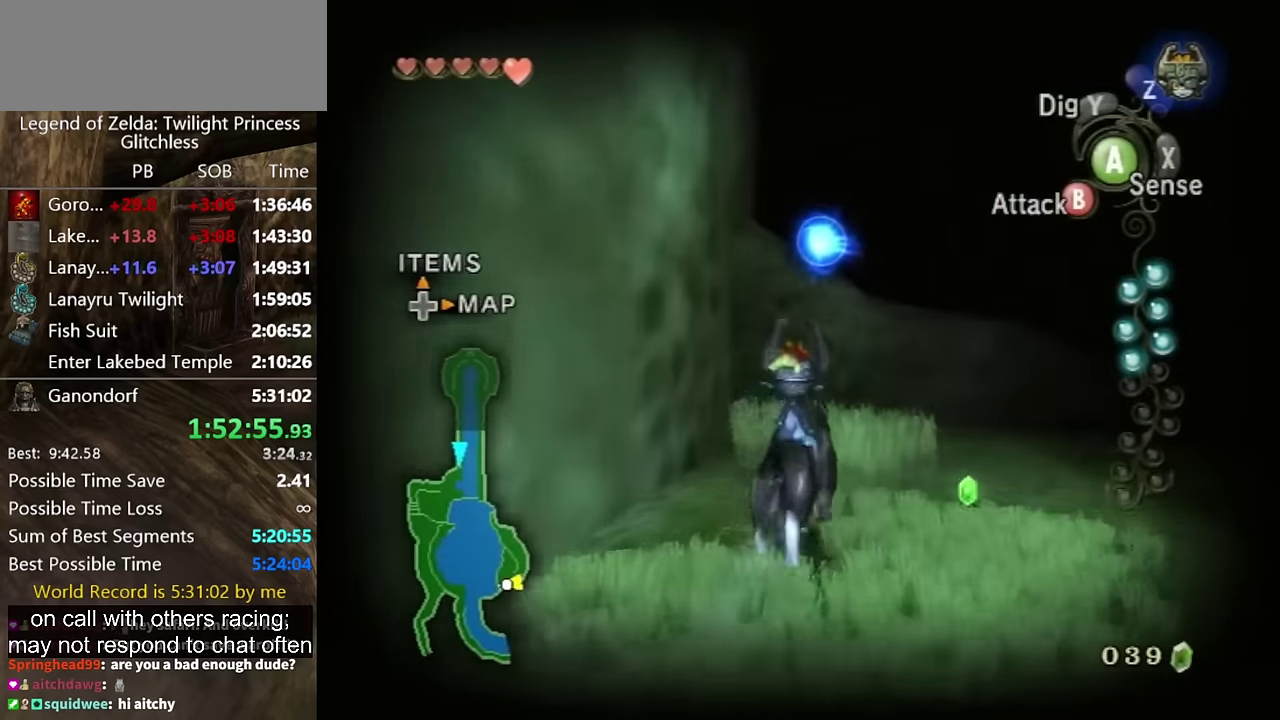
{"buttons": ["L1"], "left_stick": "center", "right_stick": "center", "events": [[100, "left_stick", "up"], [234, "left_stick", "center"], [334, "L1", "down"], [434, "A", "down"], [500, "A", "up"]]}
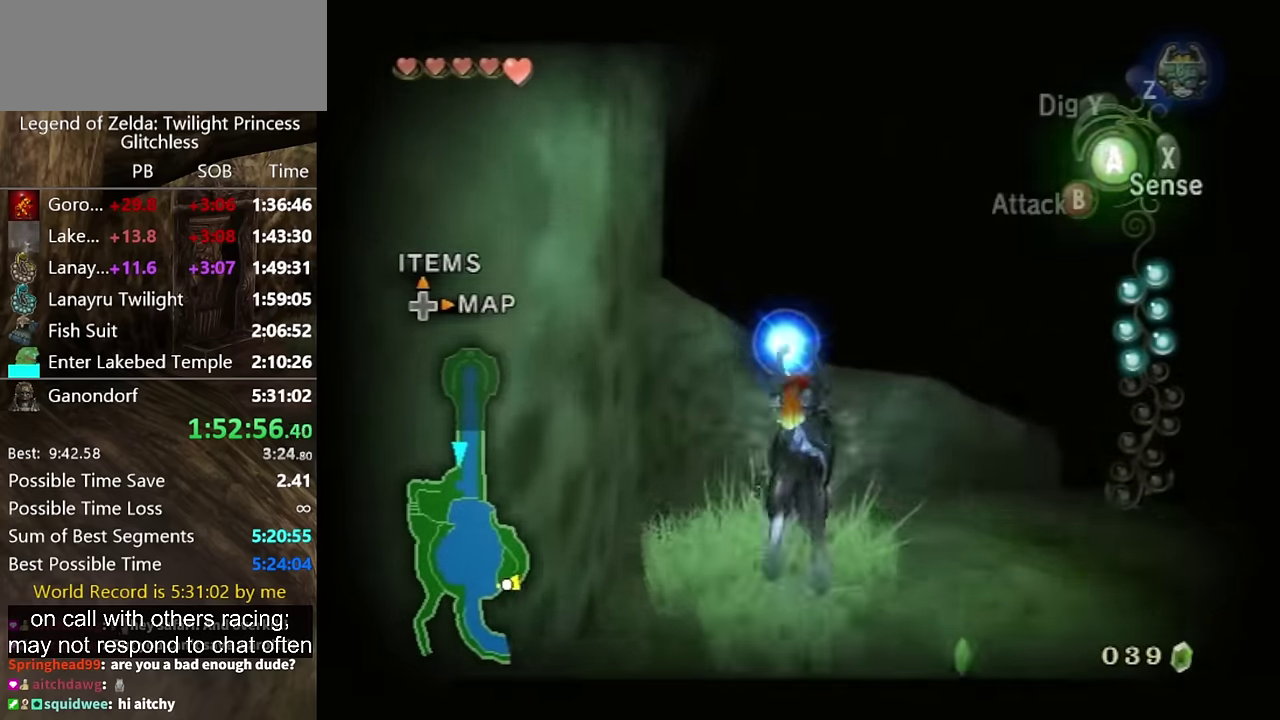
{"buttons": [], "left_stick": "right", "right_stick": "center", "events": [[134, "A", "down"], [200, "A", "up"], [334, "left_stick", "up"], [367, "L1", "up"], [434, "left_stick", "up-right"], [500, "left_stick", "right"]]}
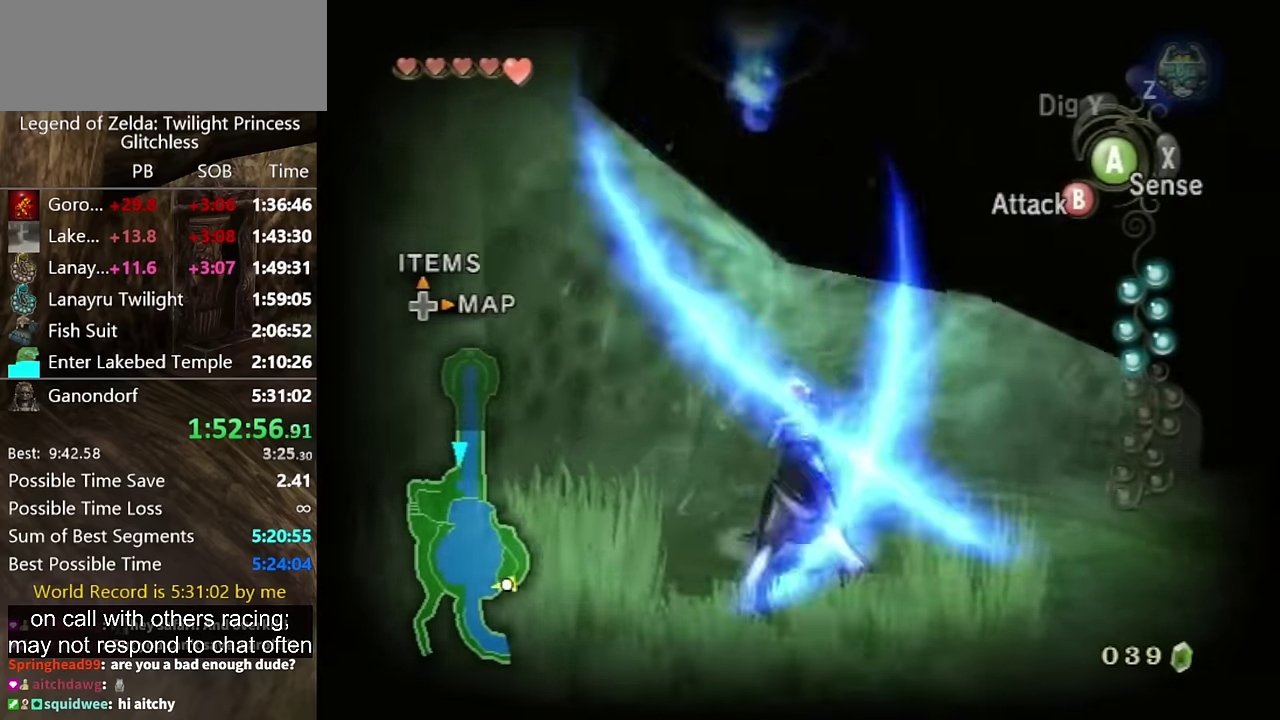
{"buttons": [], "left_stick": "up-right", "right_stick": "center", "events": [[234, "left_stick", "up-right"], [300, "A", "down"], [367, "A", "up"]]}
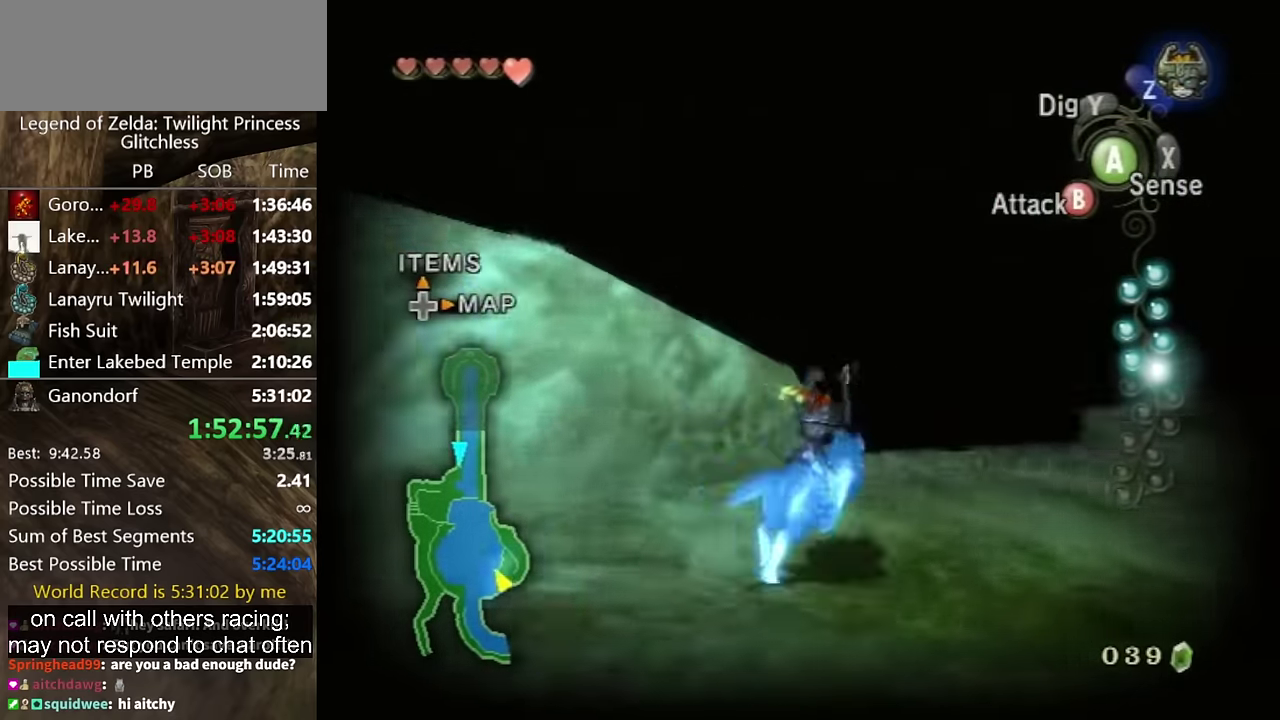
{"buttons": [], "left_stick": "up", "right_stick": "center", "events": [[100, "left_stick", "up"]]}
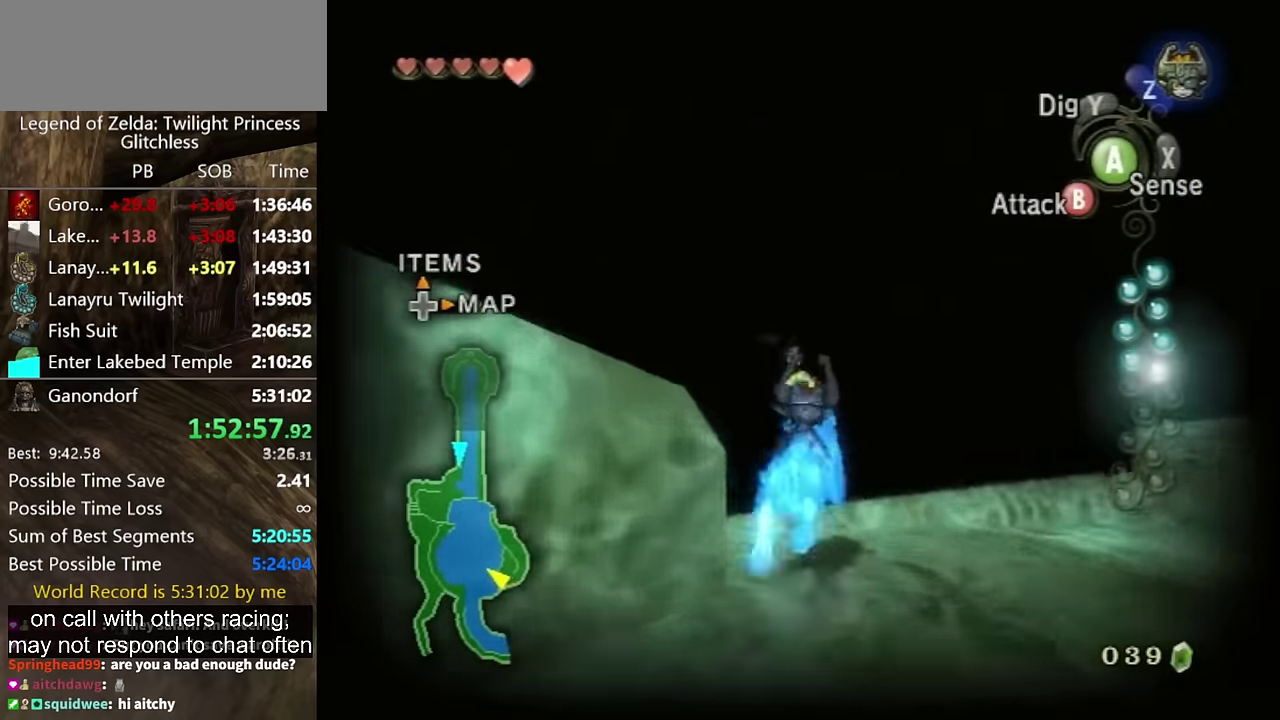
{"buttons": [], "left_stick": "center", "right_stick": "right", "events": [[67, "left_stick", "up-right"], [134, "L1", "down"], [200, "A", "down"], [200, "left_stick", "up-left"], [267, "A", "up"], [267, "L1", "up"], [267, "left_stick", "left"], [334, "left_stick", "center"], [400, "right_stick", "right"]]}
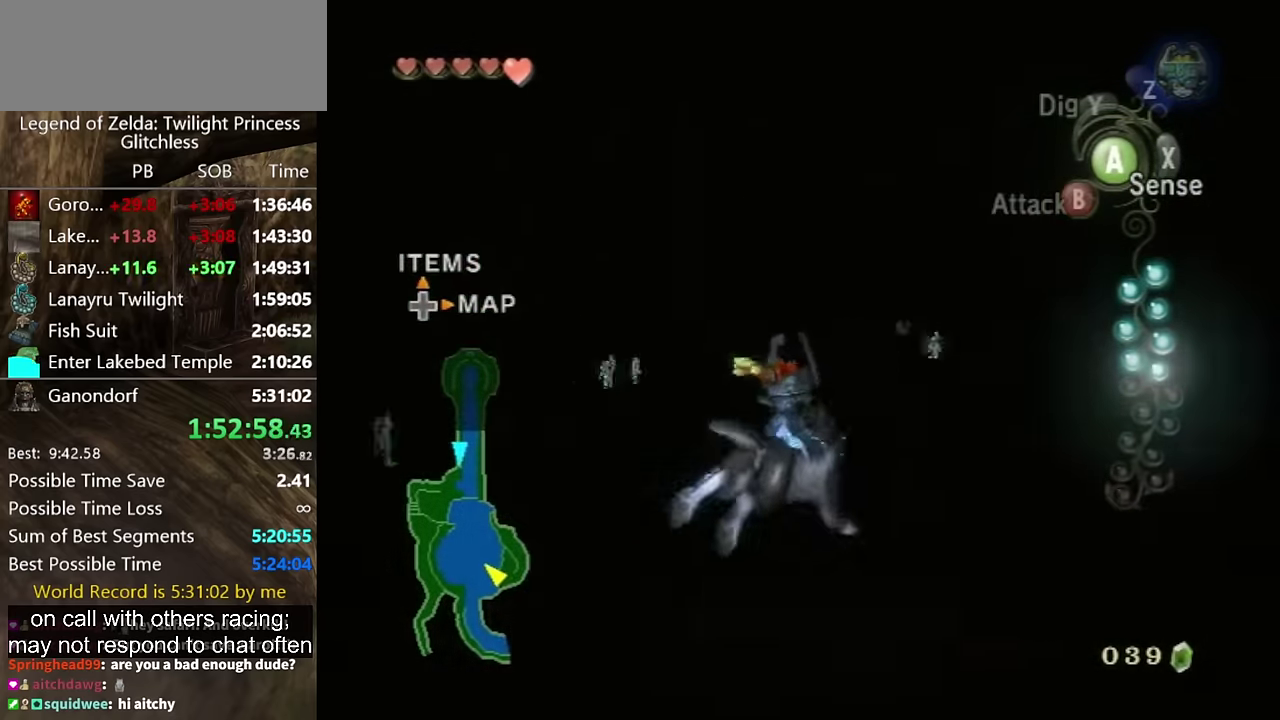
{"buttons": ["X"], "left_stick": "up-left", "right_stick": "right", "events": [[67, "right_stick", "up-right"], [367, "left_stick", "up"], [434, "left_stick", "up-left"], [500, "X", "down"], [500, "right_stick", "right"]]}
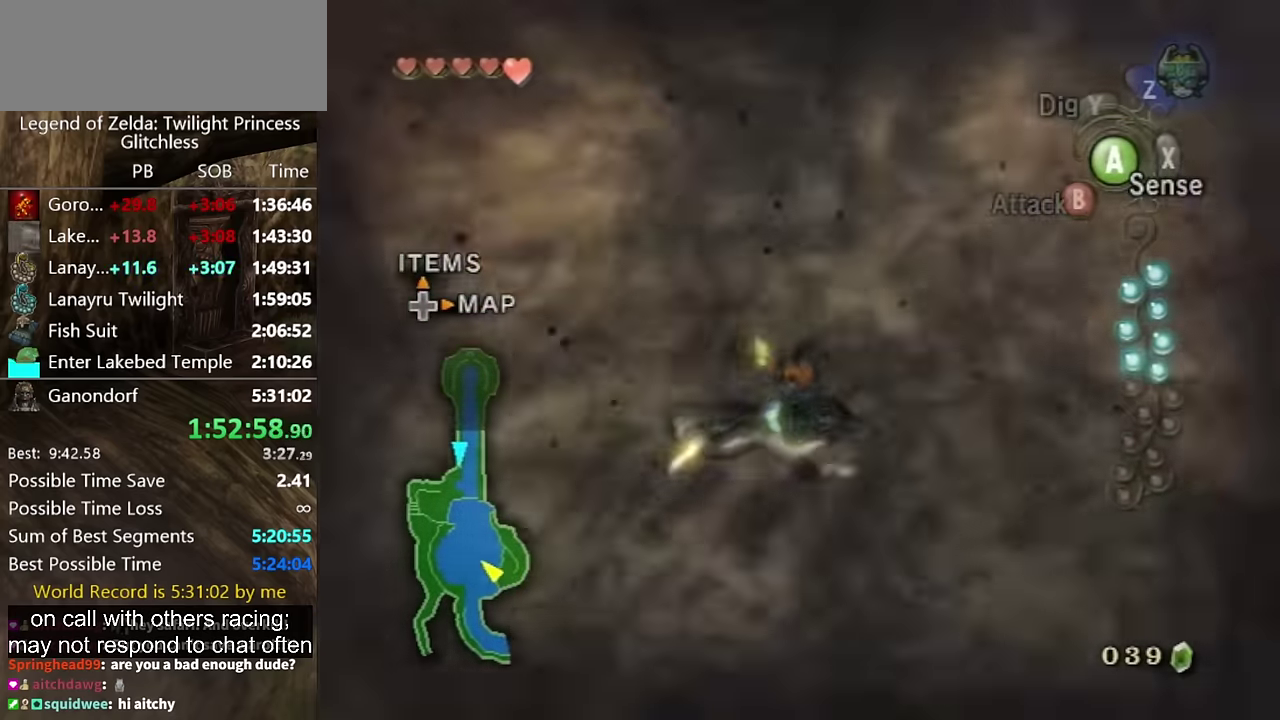
{"buttons": ["A"], "left_stick": "up-left", "right_stick": "center", "events": [[167, "X", "up"], [200, "right_stick", "center"], [300, "A", "down"], [367, "A", "up"], [433, "A", "down"]]}
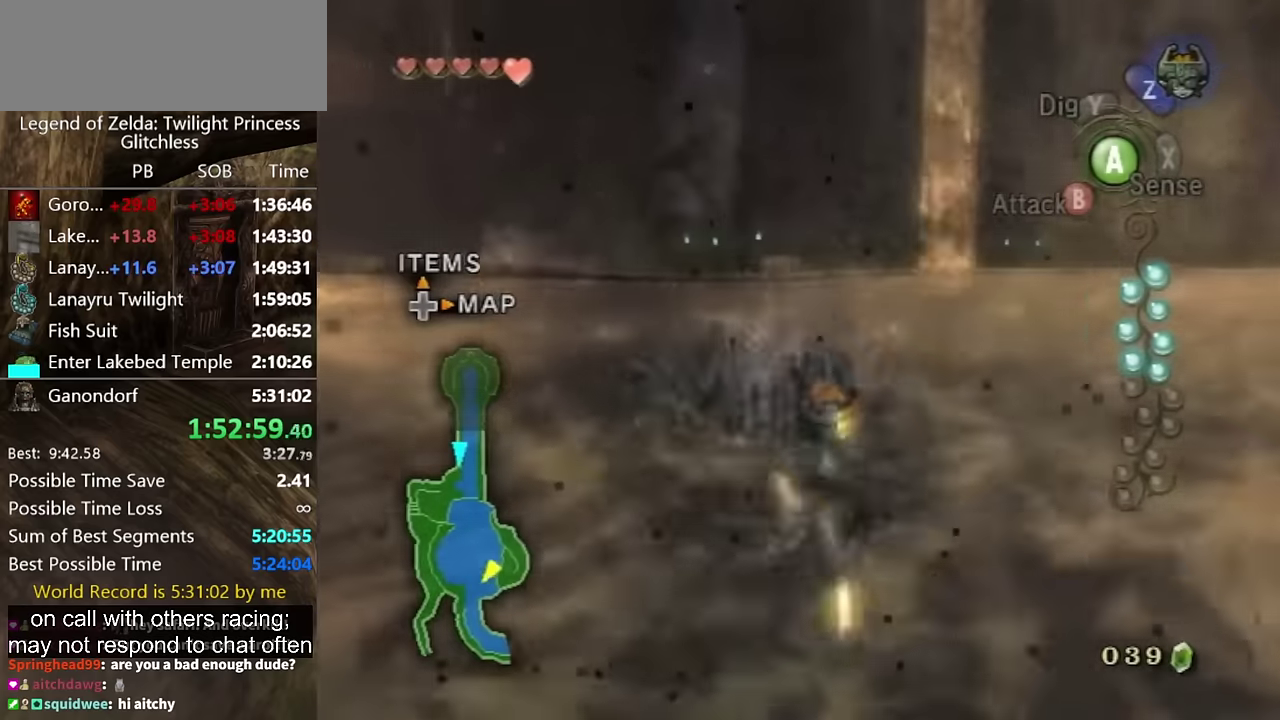
{"buttons": [], "left_stick": "up", "right_stick": "center", "events": [[33, "A", "up"], [100, "A", "down"], [100, "left_stick", "left"], [167, "A", "up"], [233, "A", "down"], [300, "A", "up"], [300, "left_stick", "up-left"], [400, "A", "down"], [467, "A", "up"], [500, "left_stick", "up"]]}
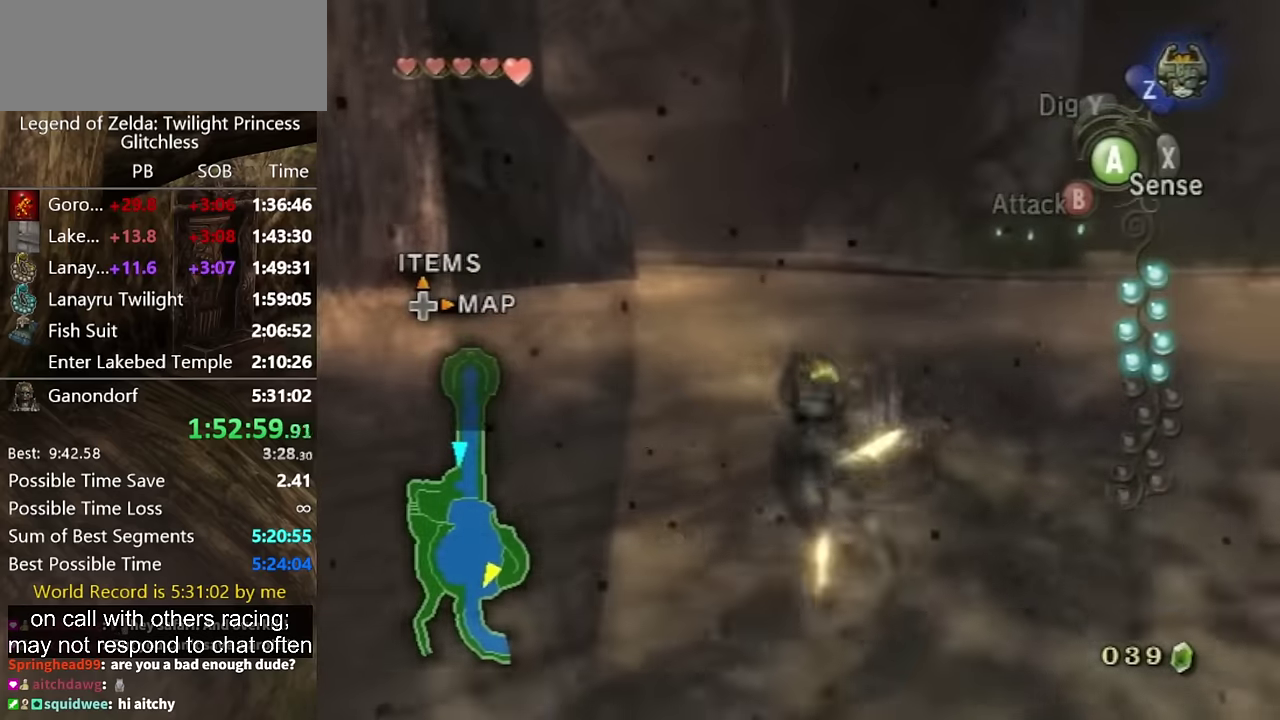
{"buttons": [], "left_stick": "up-left", "right_stick": "center", "events": [[33, "A", "down"], [100, "A", "up"], [133, "left_stick", "up-left"]]}
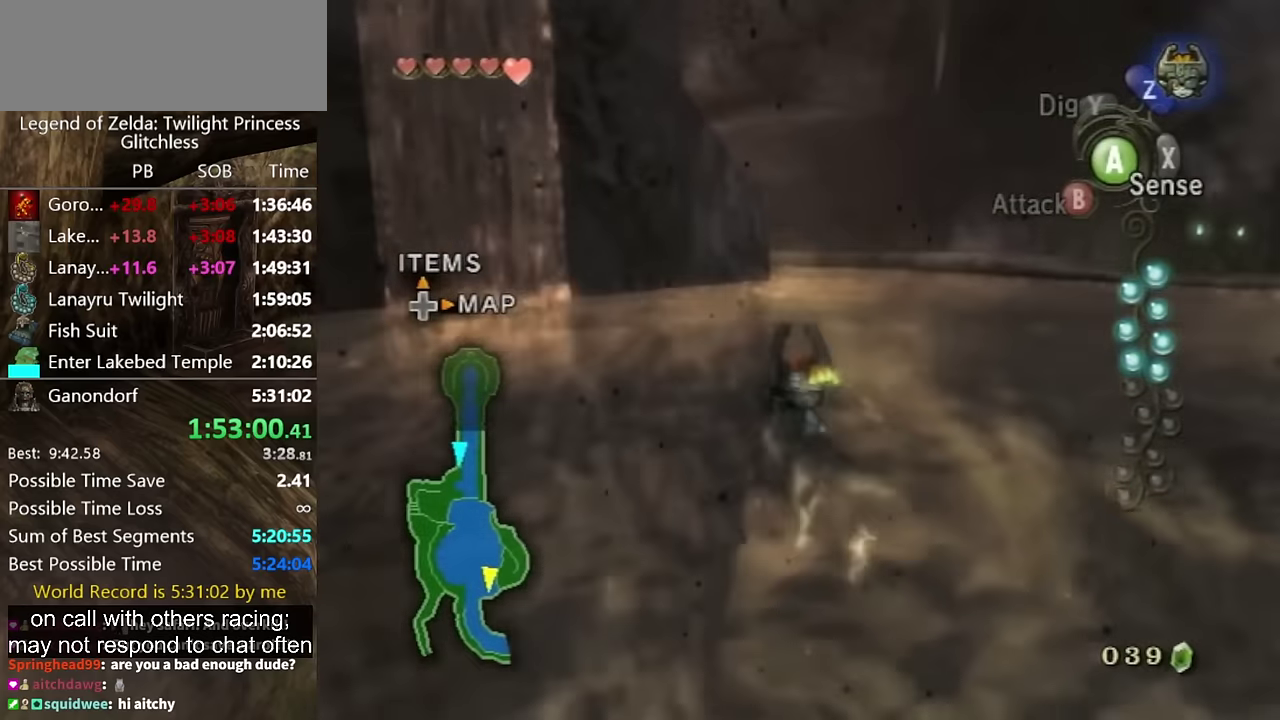
{"buttons": [], "left_stick": "up", "right_stick": "center", "events": [[133, "left_stick", "up"]]}
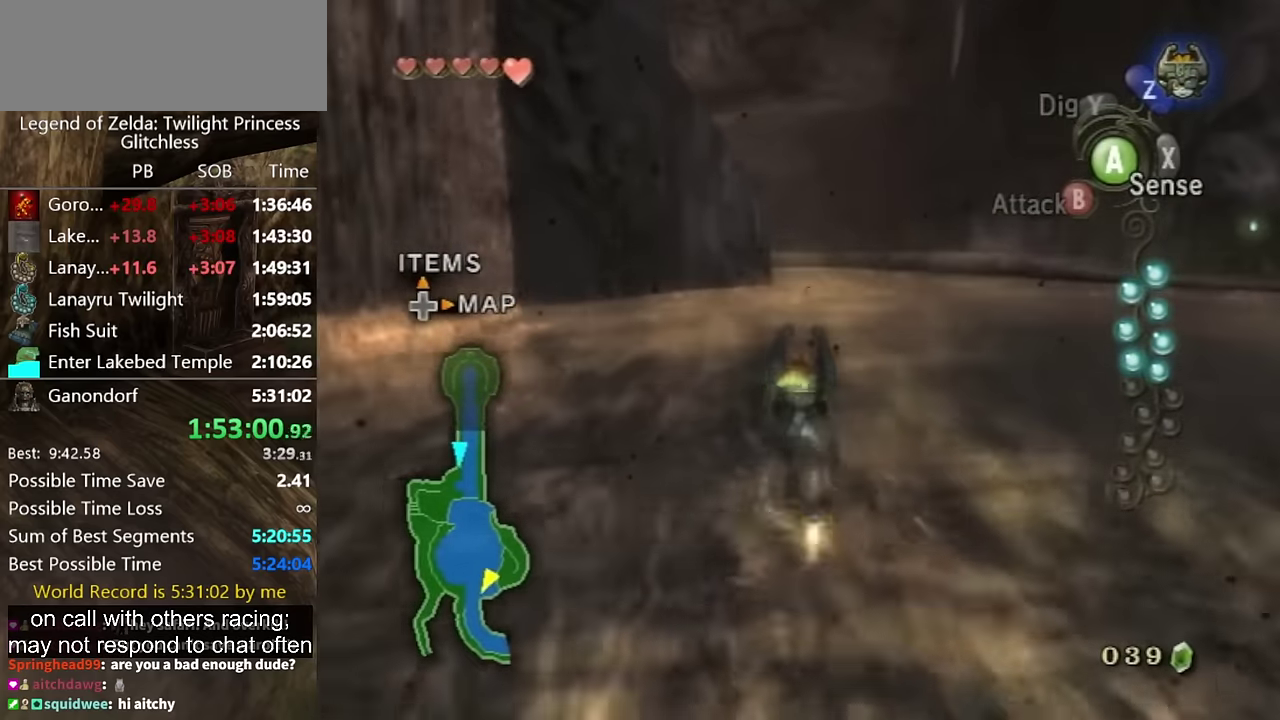
{"buttons": ["A"], "left_stick": "up", "right_stick": "center", "events": [[133, "A", "down"], [200, "A", "up"], [333, "A", "down"], [400, "A", "up"], [467, "A", "down"]]}
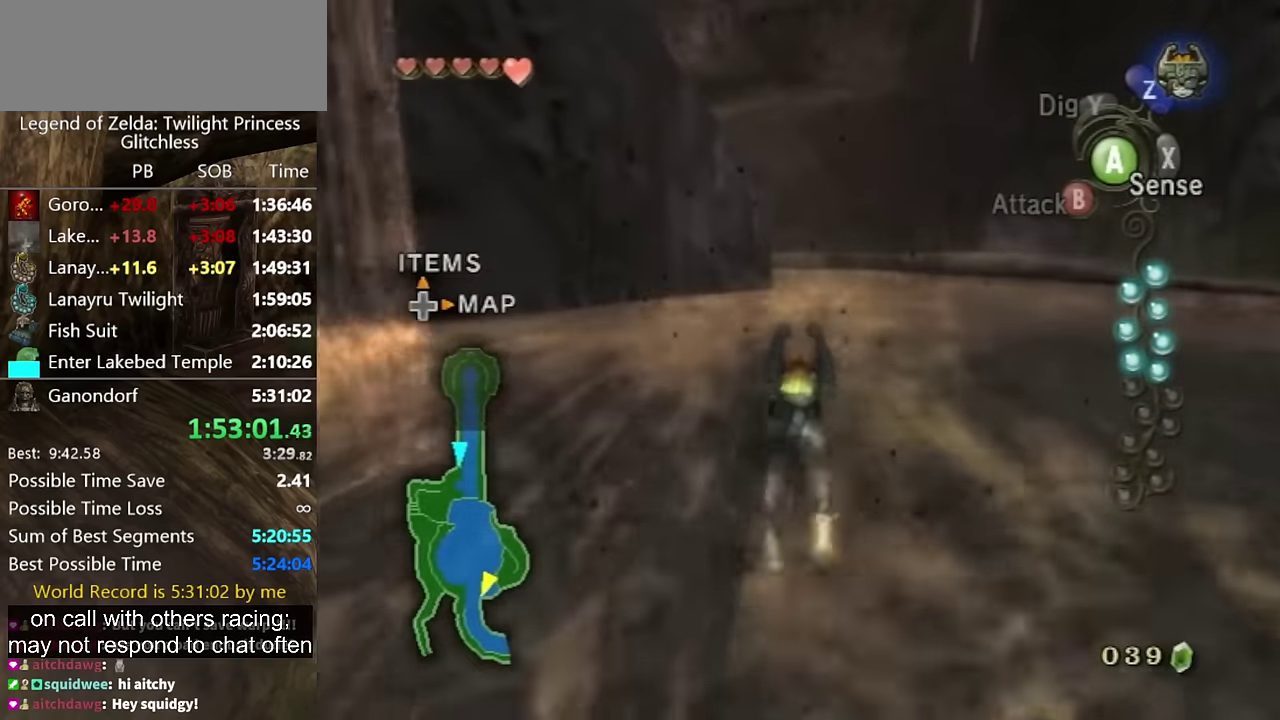
{"buttons": ["A"], "left_stick": "up", "right_stick": "center", "events": [[67, "A", "up"], [133, "A", "down"], [200, "A", "up"], [267, "A", "down"], [367, "A", "up"], [433, "A", "down"]]}
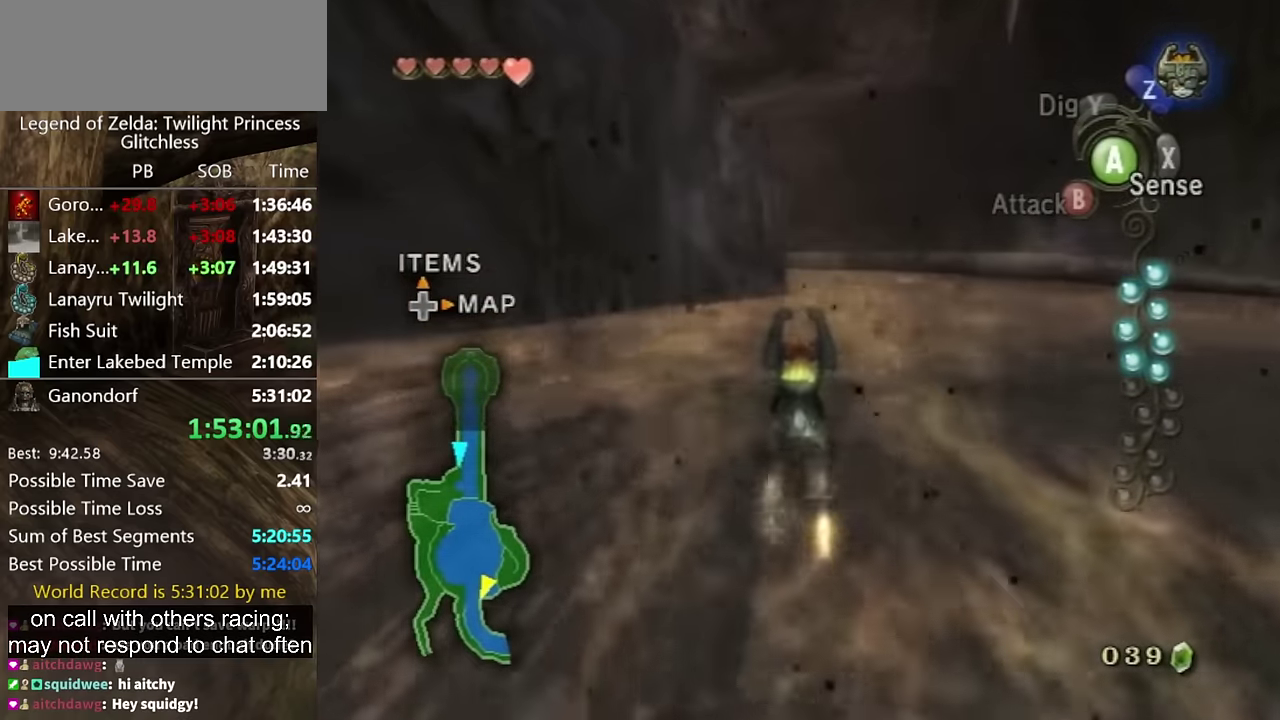
{"buttons": [], "left_stick": "up", "right_stick": "center", "events": [[167, "A", "up"], [267, "A", "down"], [333, "A", "up"]]}
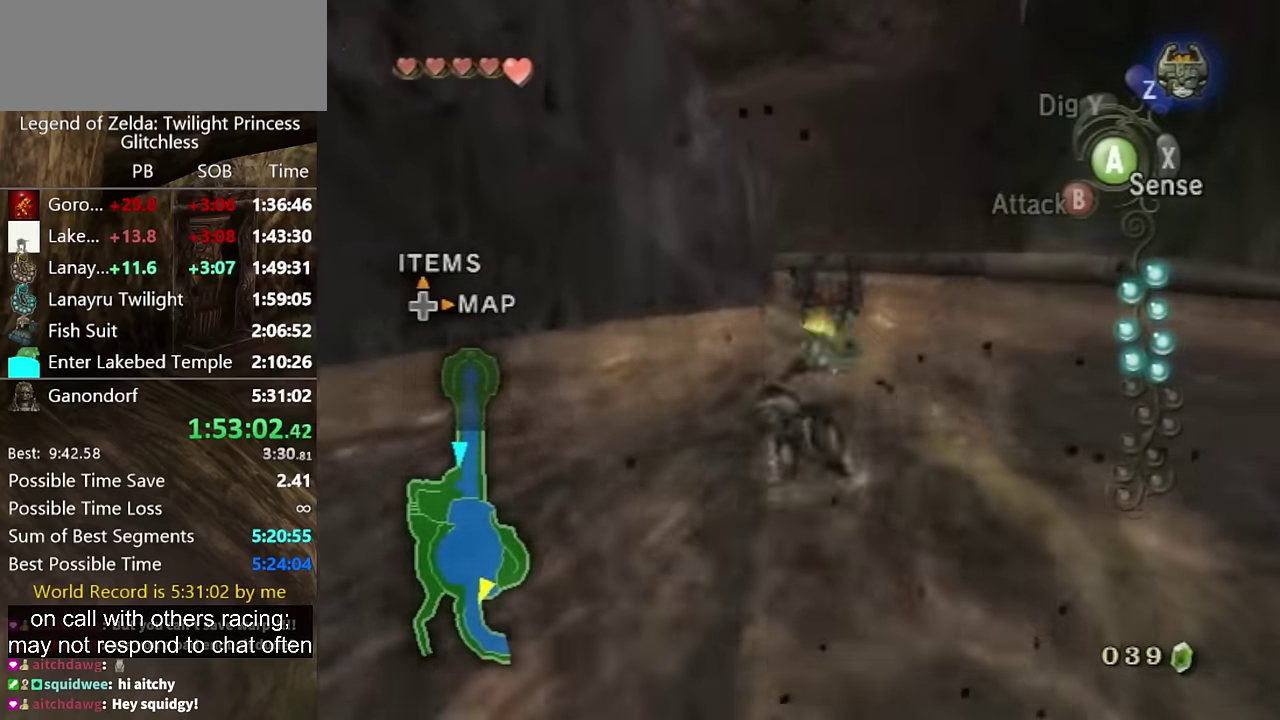
{"buttons": [], "left_stick": "up", "right_stick": "center", "events": [[67, "A", "down"], [133, "A", "up"]]}
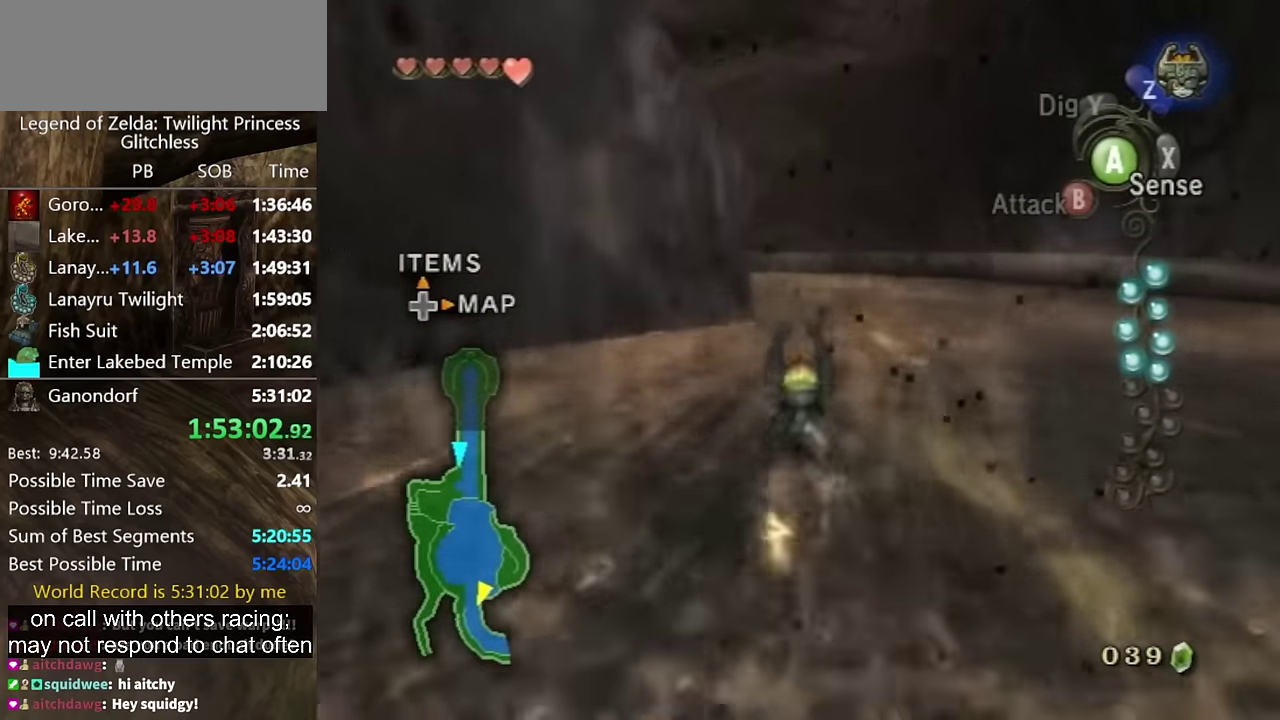
{"buttons": [], "left_stick": "up", "right_stick": "center", "events": [[367, "A", "down"], [467, "A", "up"]]}
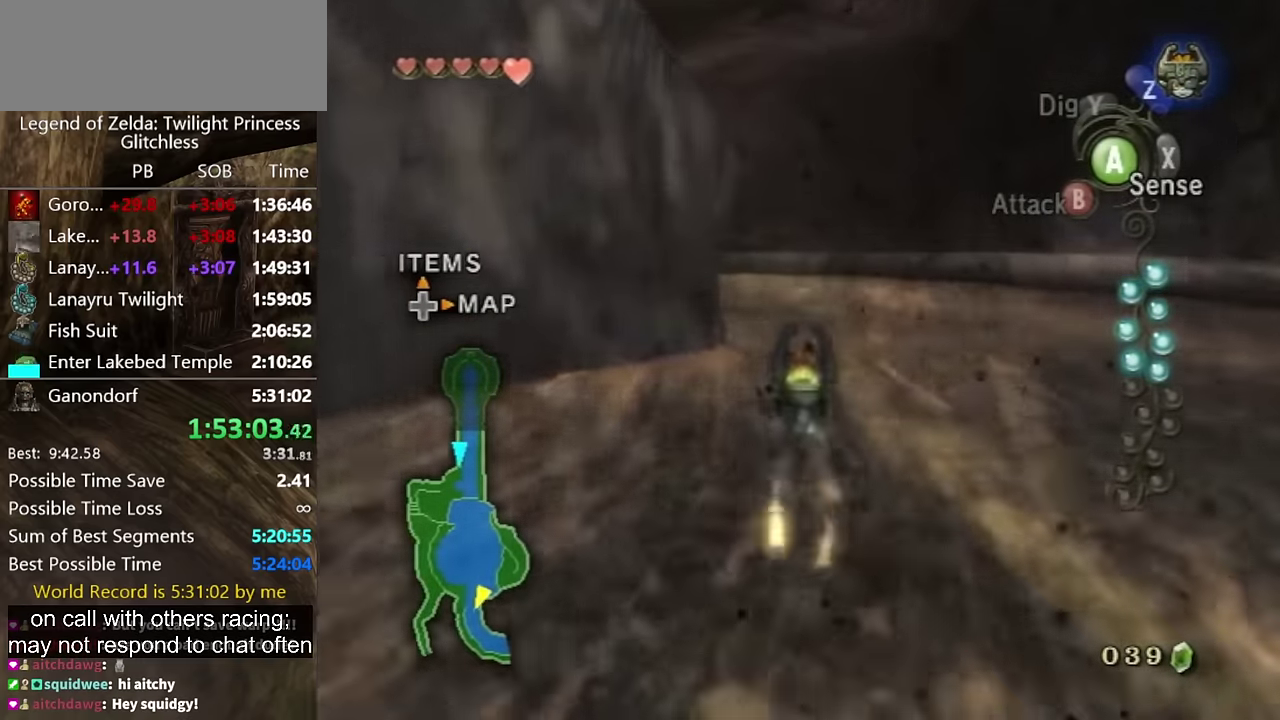
{"buttons": ["A"], "left_stick": "up", "right_stick": "center", "events": [[67, "A", "down"], [167, "A", "up"], [267, "A", "down"], [333, "A", "up"], [433, "A", "down"]]}
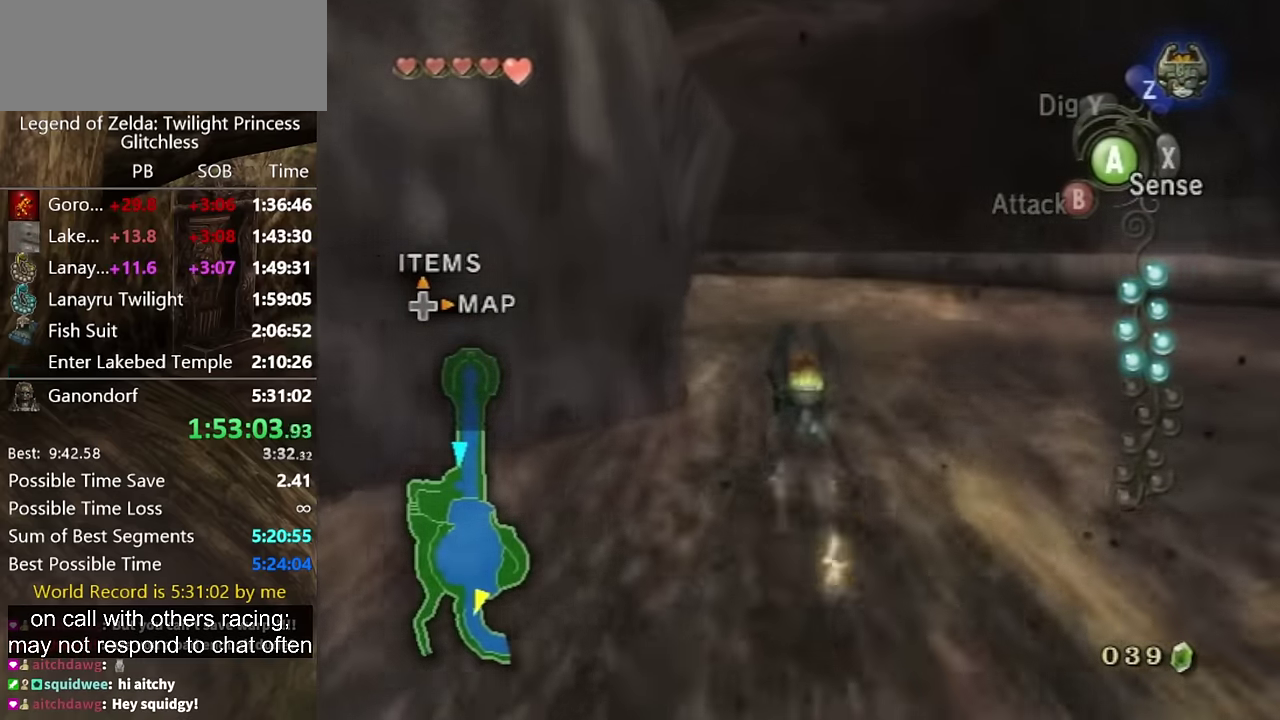
{"buttons": [], "left_stick": "up", "right_stick": "center", "events": [[33, "A", "up"], [100, "A", "down"], [167, "A", "up"], [267, "A", "down"], [333, "A", "up"], [433, "A", "down"], [500, "A", "up"]]}
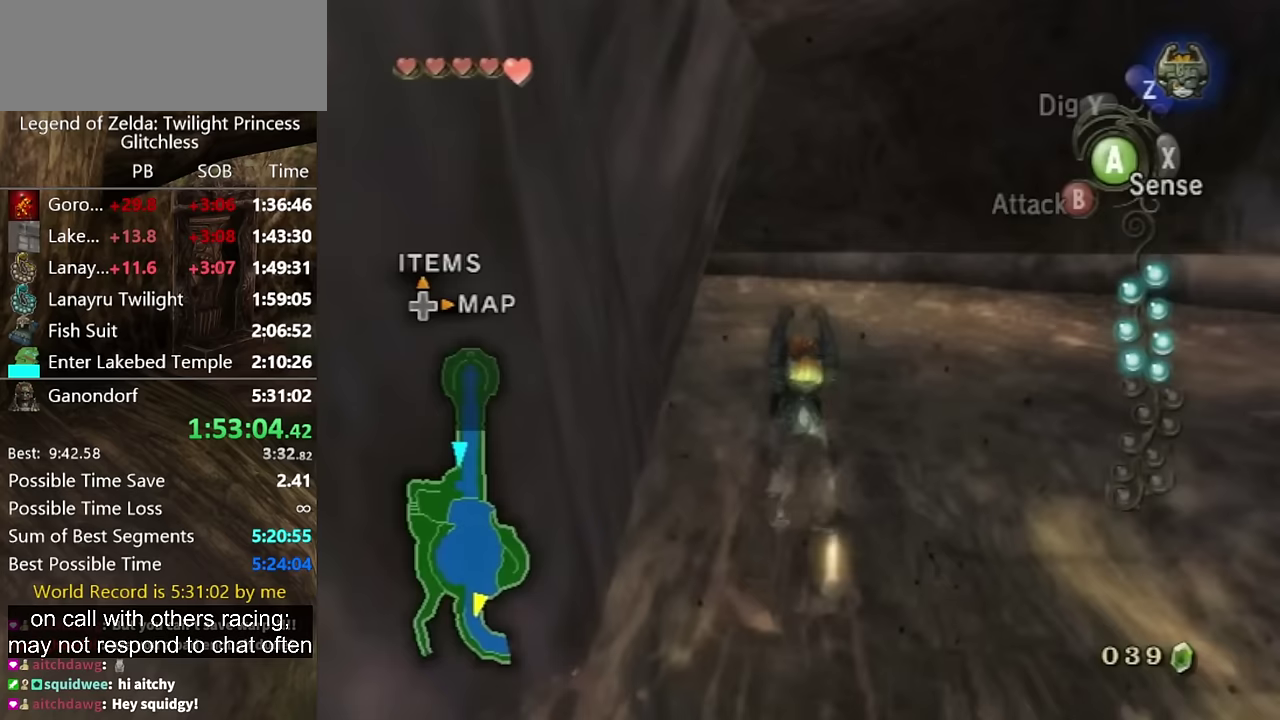
{"buttons": ["A"], "left_stick": "up", "right_stick": "center", "events": [[67, "A", "down"], [133, "A", "up"], [367, "A", "down"]]}
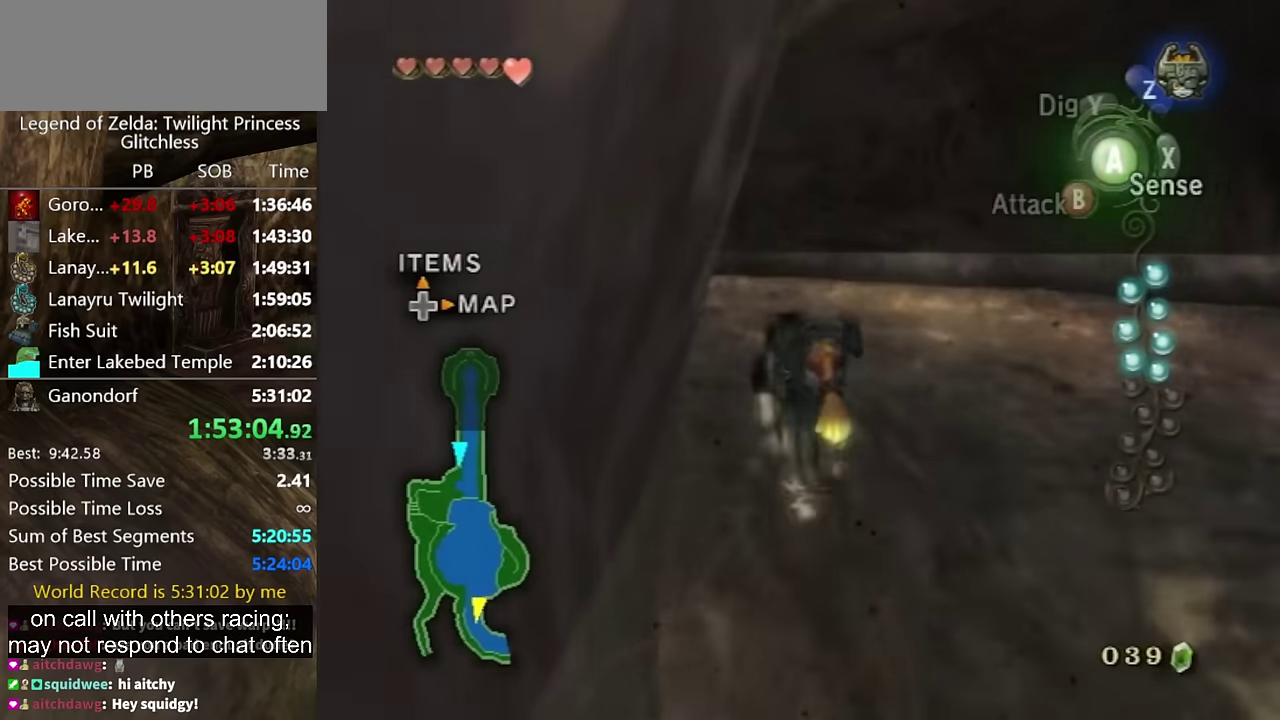
{"buttons": [], "left_stick": "up", "right_stick": "center", "events": [[100, "A", "up"], [167, "A", "down"], [400, "A", "up"]]}
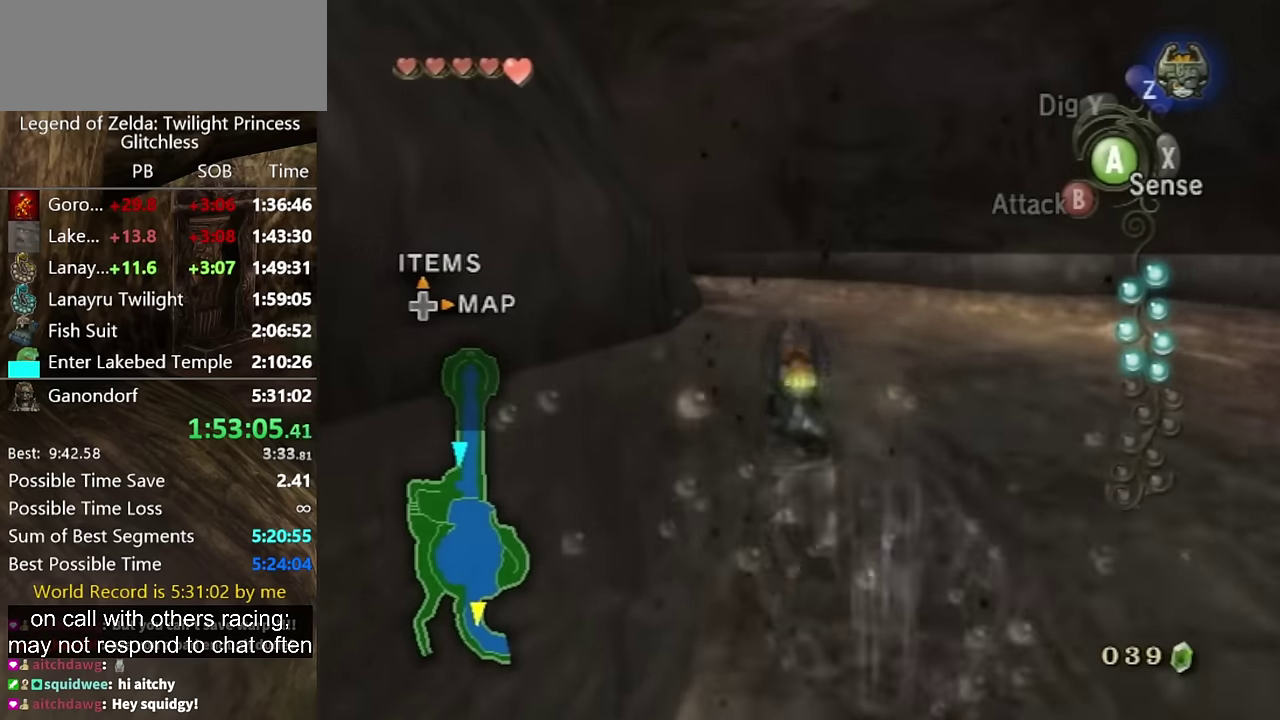
{"buttons": [], "left_stick": "up", "right_stick": "center", "events": []}
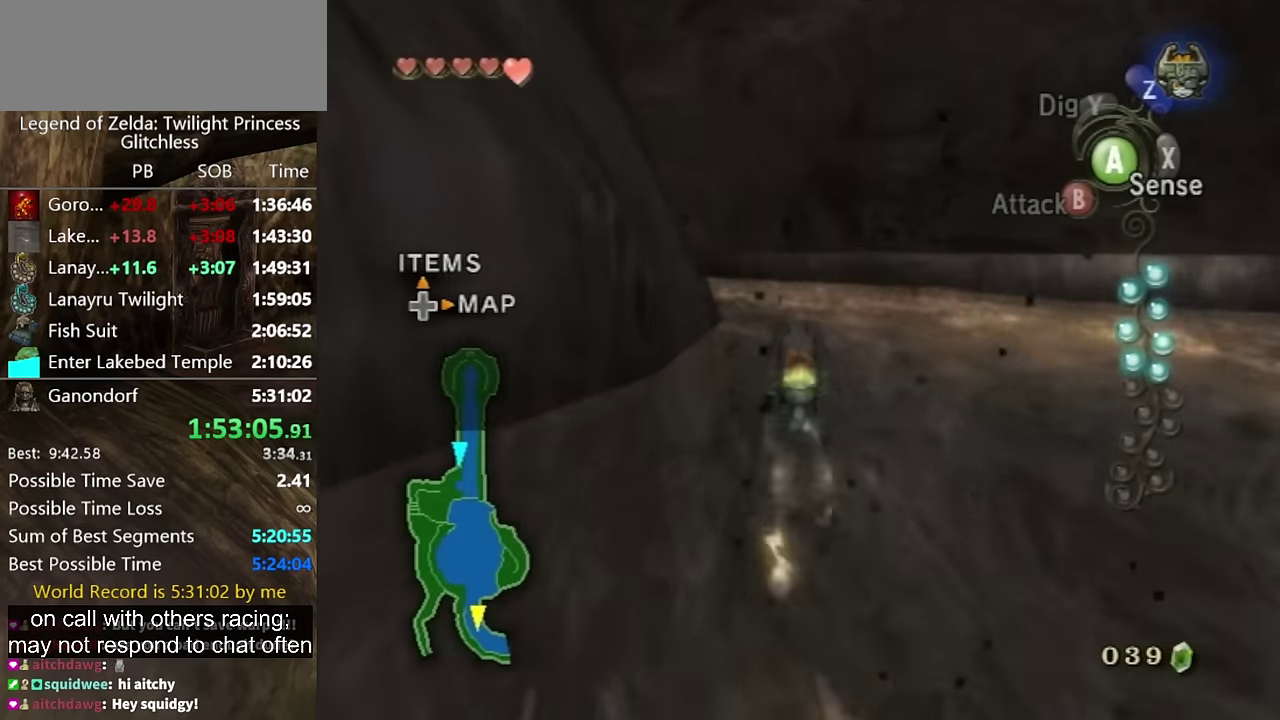
{"buttons": [], "left_stick": "up", "right_stick": "center", "events": []}